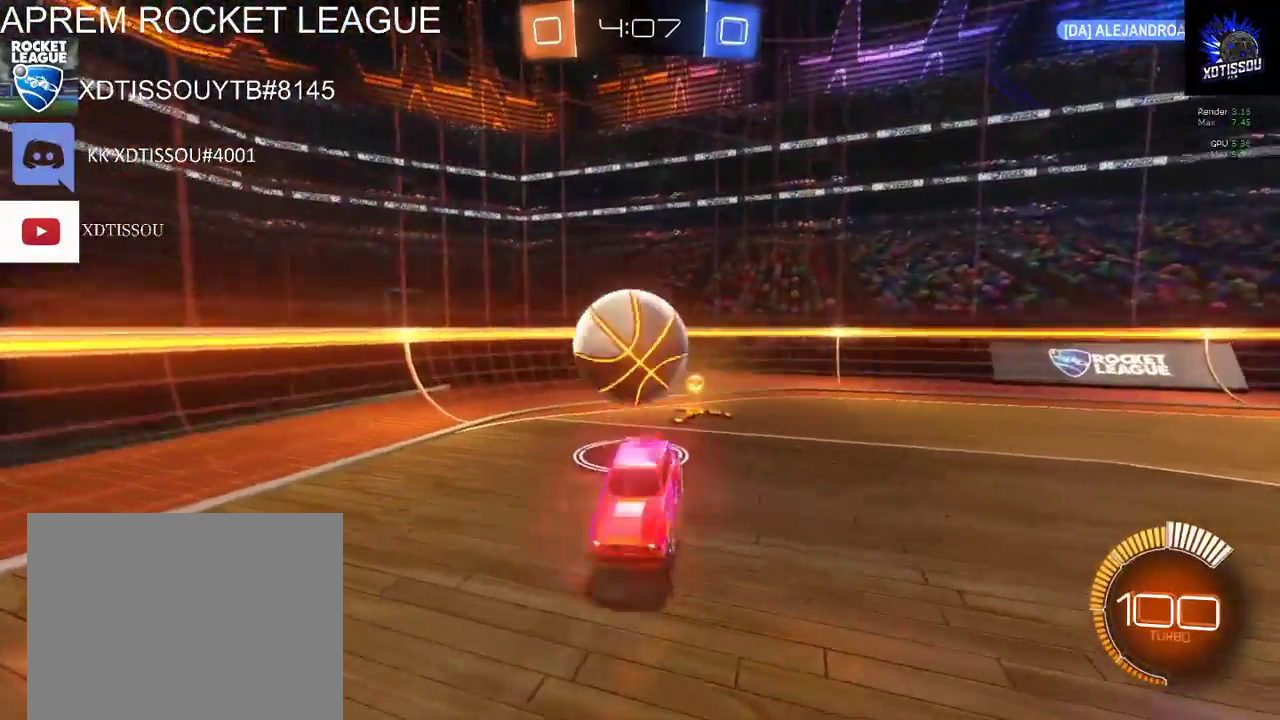
Gameplay with a controller (Xbox layout); each line is a JSON object with the inputs held at the frame after it. "events" lists button and stick changes between this image and that frame as [ms after this image, input, new state], when the widget could be followed in between. This document gives stick clicks only as held states, not as events.
{"buttons": ["A", "R2"], "left_stick": "down-left", "right_stick": "center", "events": [[220, "A", "down"], [340, "A", "up"], [400, "A", "down"]]}
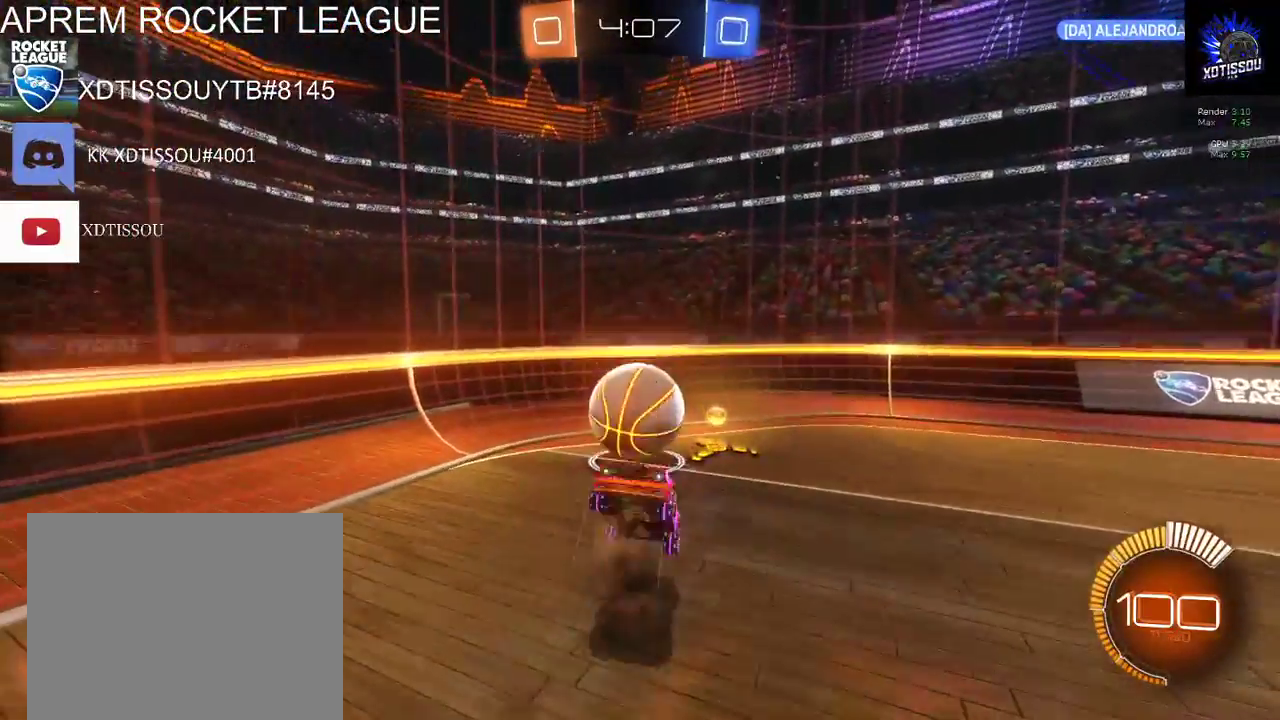
{"buttons": ["R2"], "left_stick": "down", "right_stick": "center", "events": [[20, "left_stick", "down"], [60, "A", "up"]]}
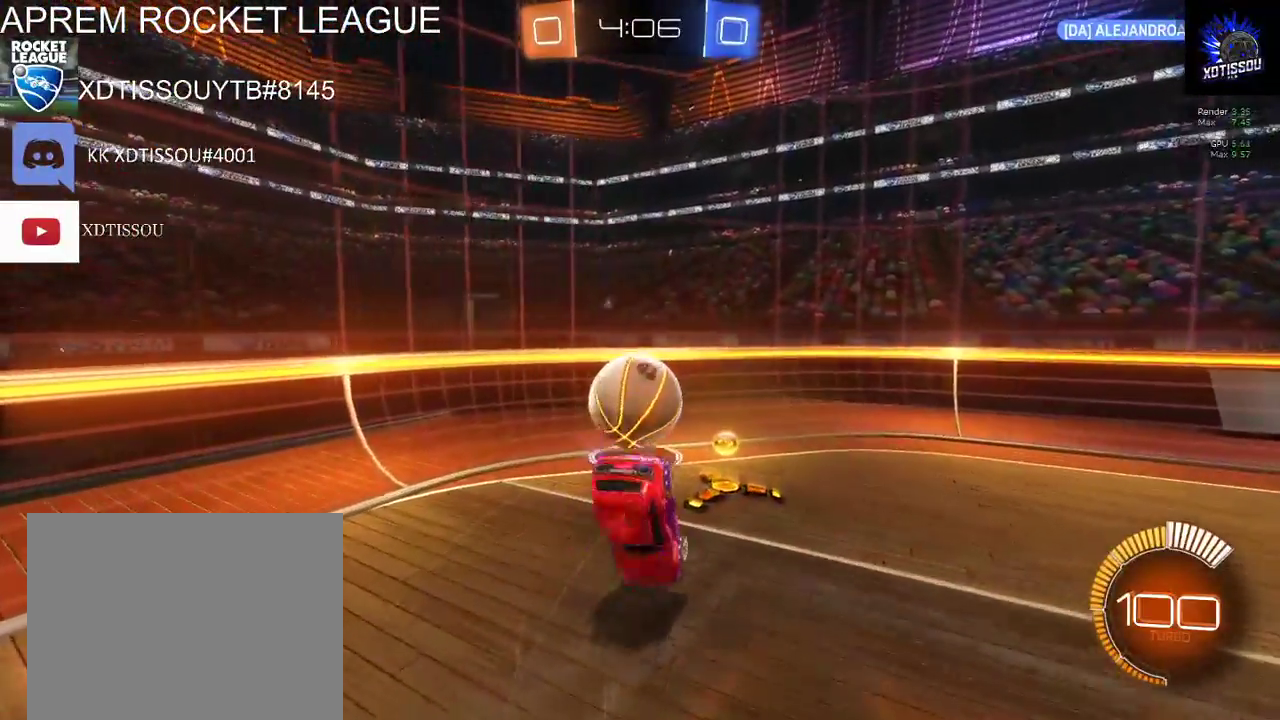
{"buttons": ["R2"], "left_stick": "down", "right_stick": "center", "events": []}
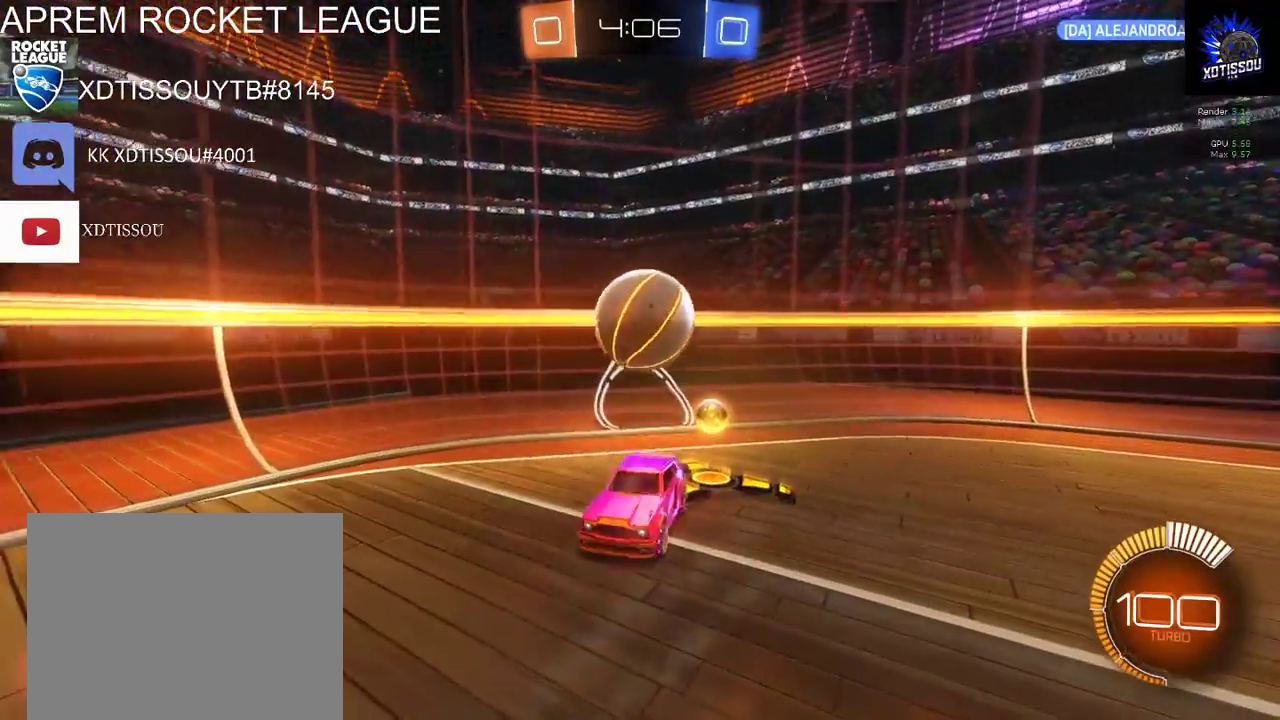
{"buttons": ["A", "R2"], "left_stick": "down", "right_stick": "center", "events": [[180, "A", "down"], [280, "A", "up"], [380, "A", "down"]]}
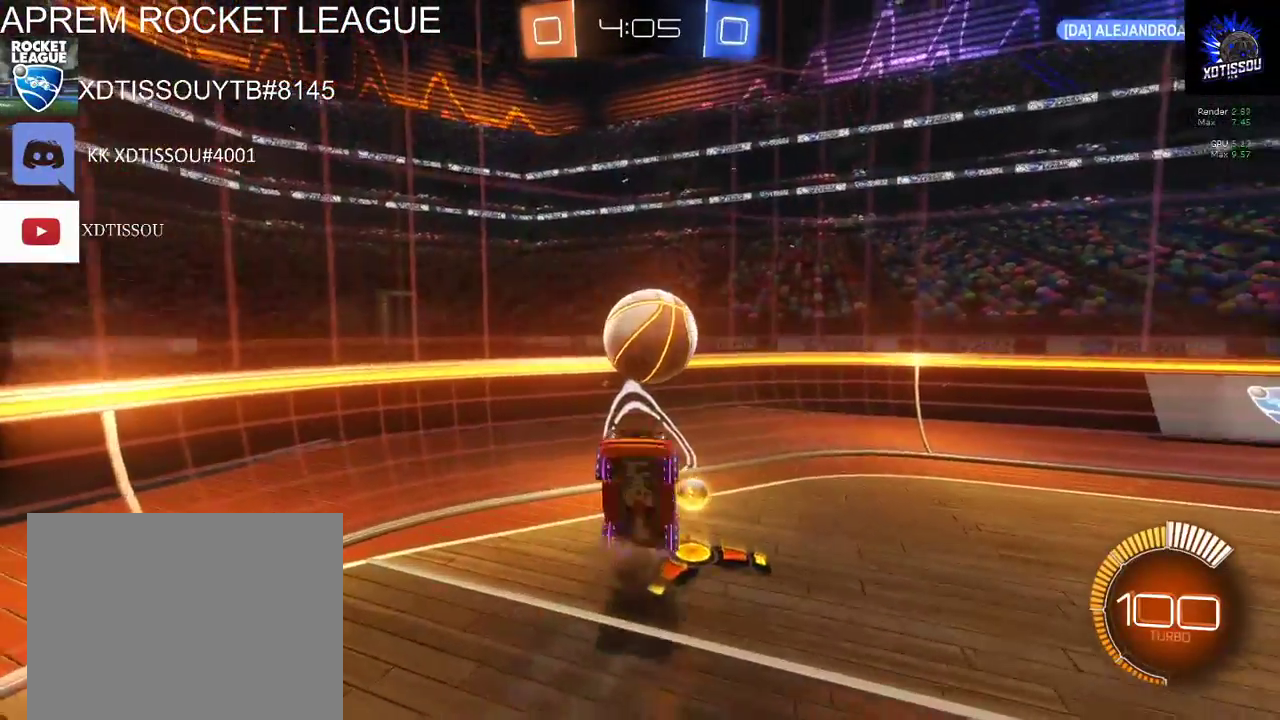
{"buttons": ["R2"], "left_stick": "down", "right_stick": "center", "events": [[20, "A", "up"]]}
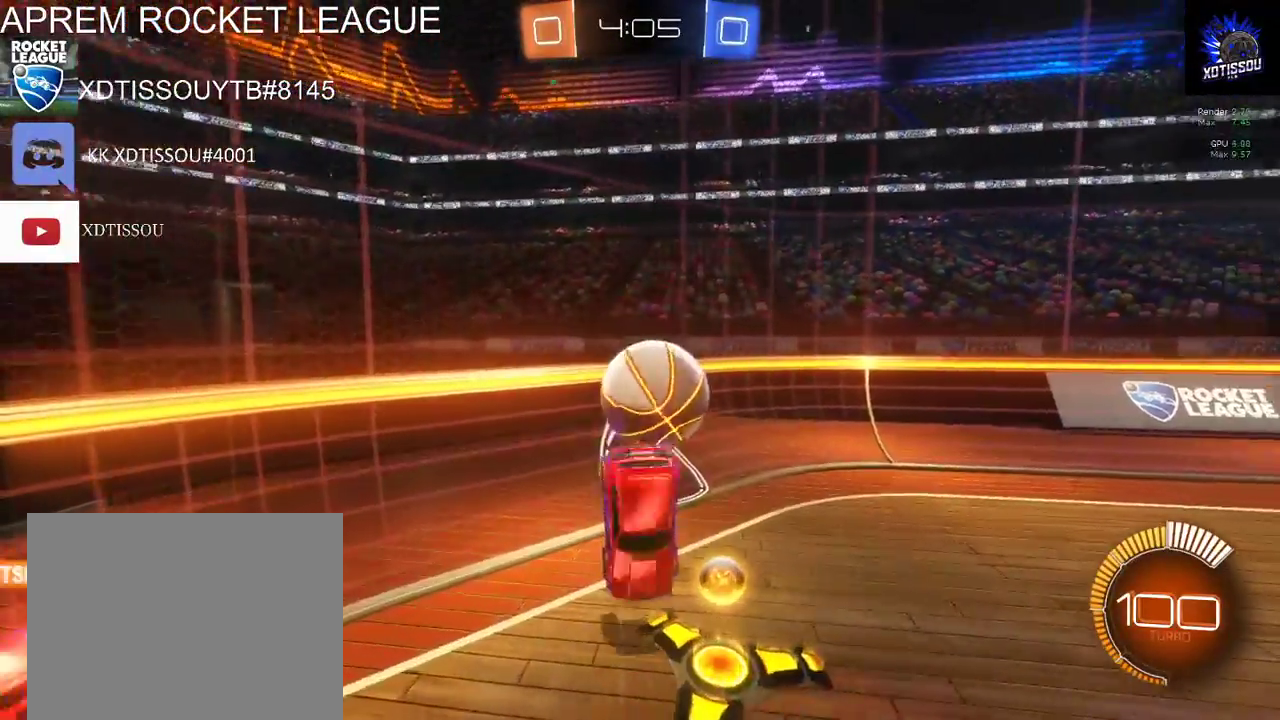
{"buttons": ["R2"], "left_stick": "center", "right_stick": "center", "events": [[480, "left_stick", "center"]]}
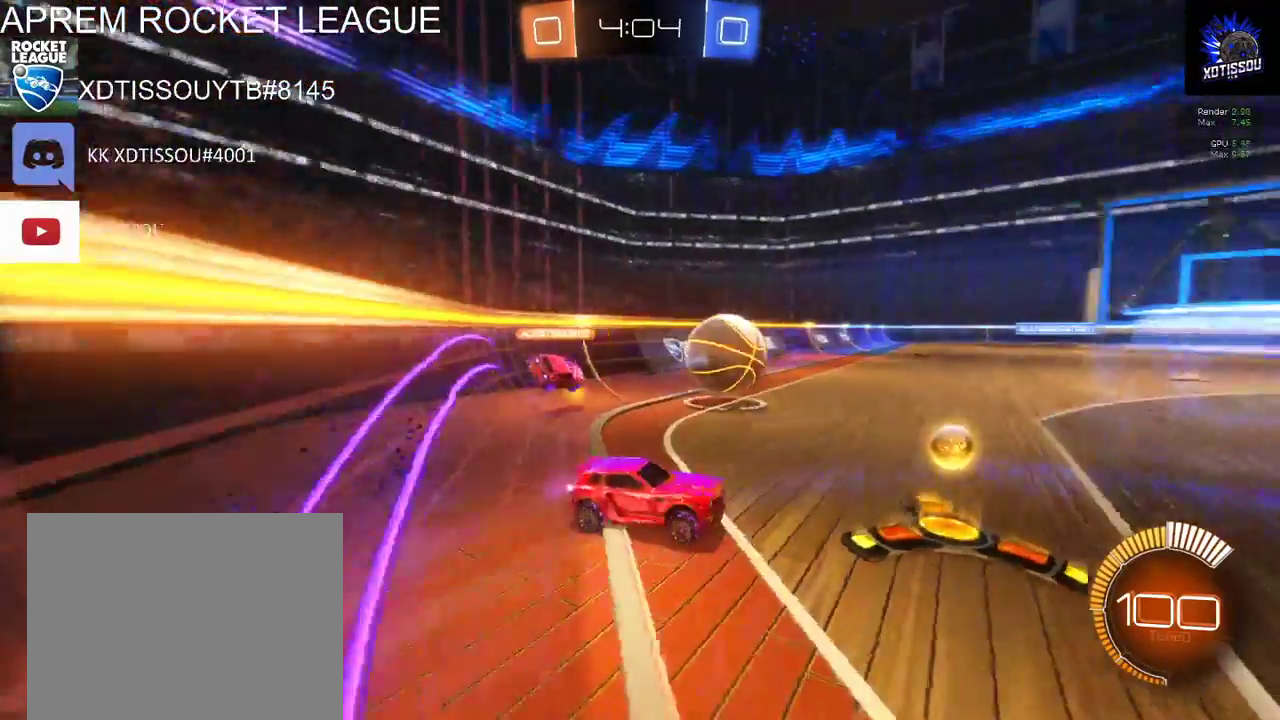
{"buttons": ["R2"], "left_stick": "left", "right_stick": "center", "events": [[260, "left_stick", "left"]]}
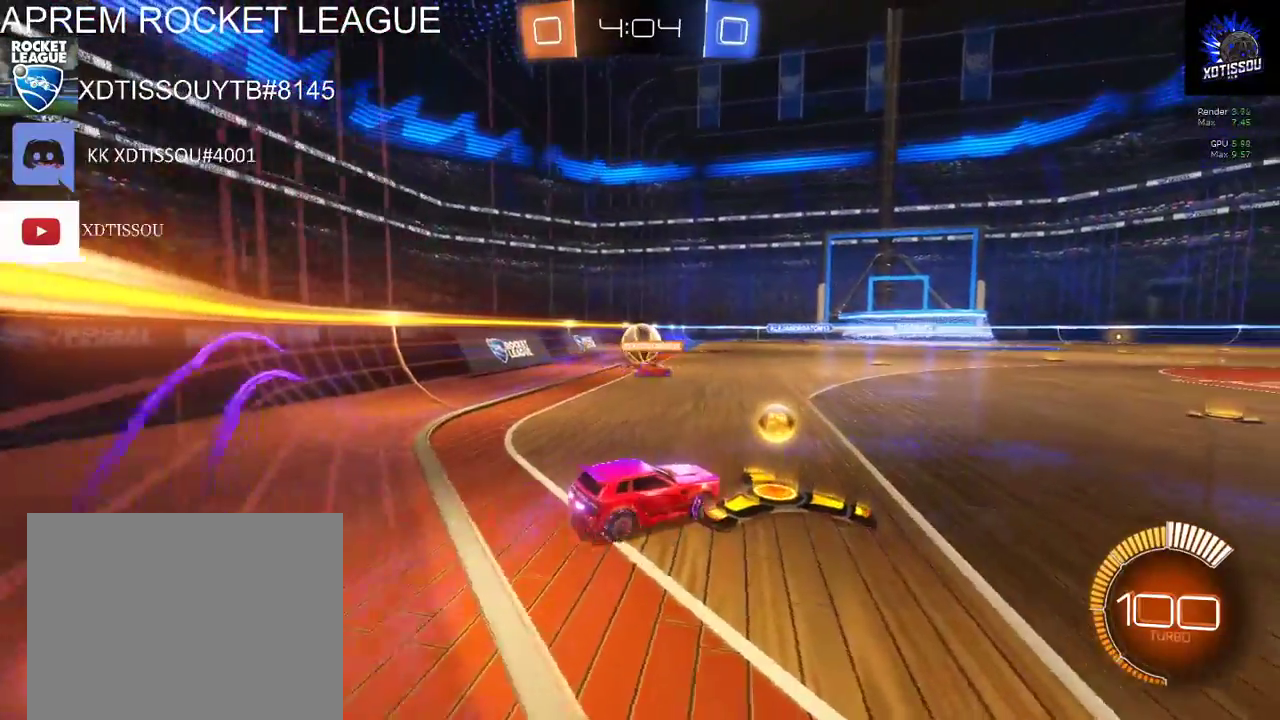
{"buttons": ["L2"], "left_stick": "center", "right_stick": "center", "events": [[180, "left_stick", "up-left"], [420, "left_stick", "center"], [480, "L2", "down"], [480, "R2", "up"]]}
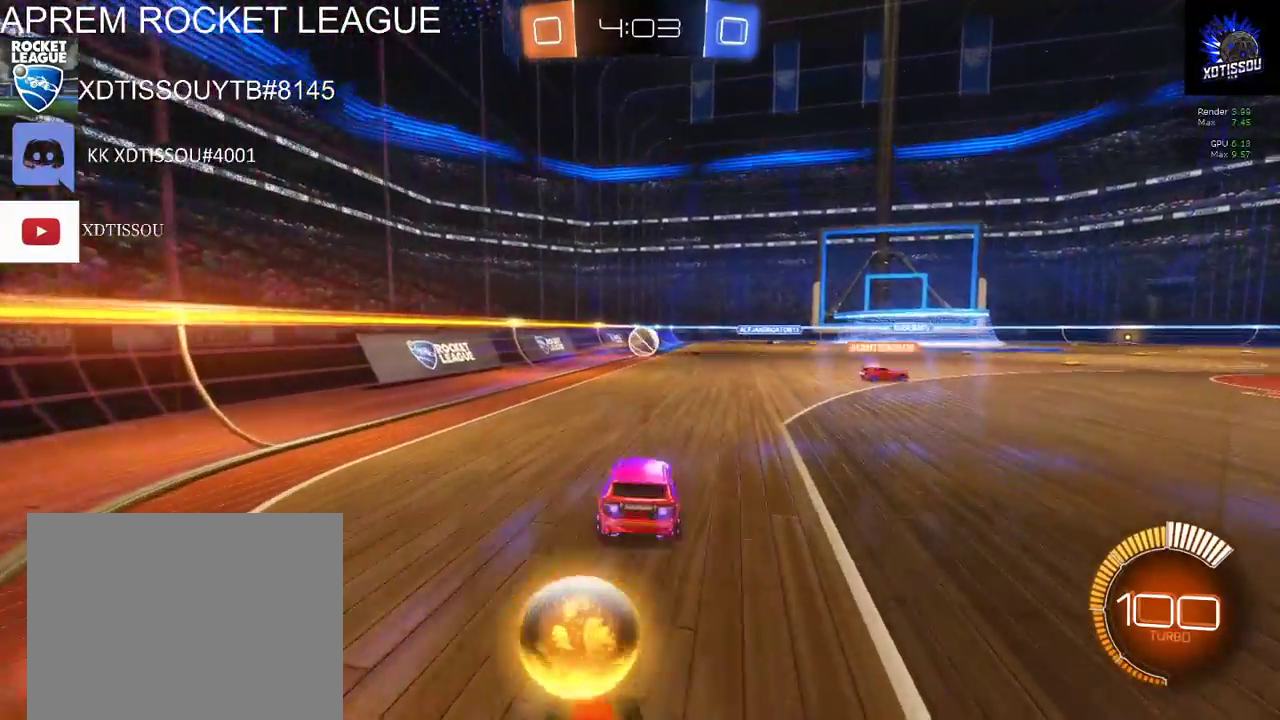
{"buttons": ["L2", "R2"], "left_stick": "center", "right_stick": "center", "events": [[400, "R2", "down"]]}
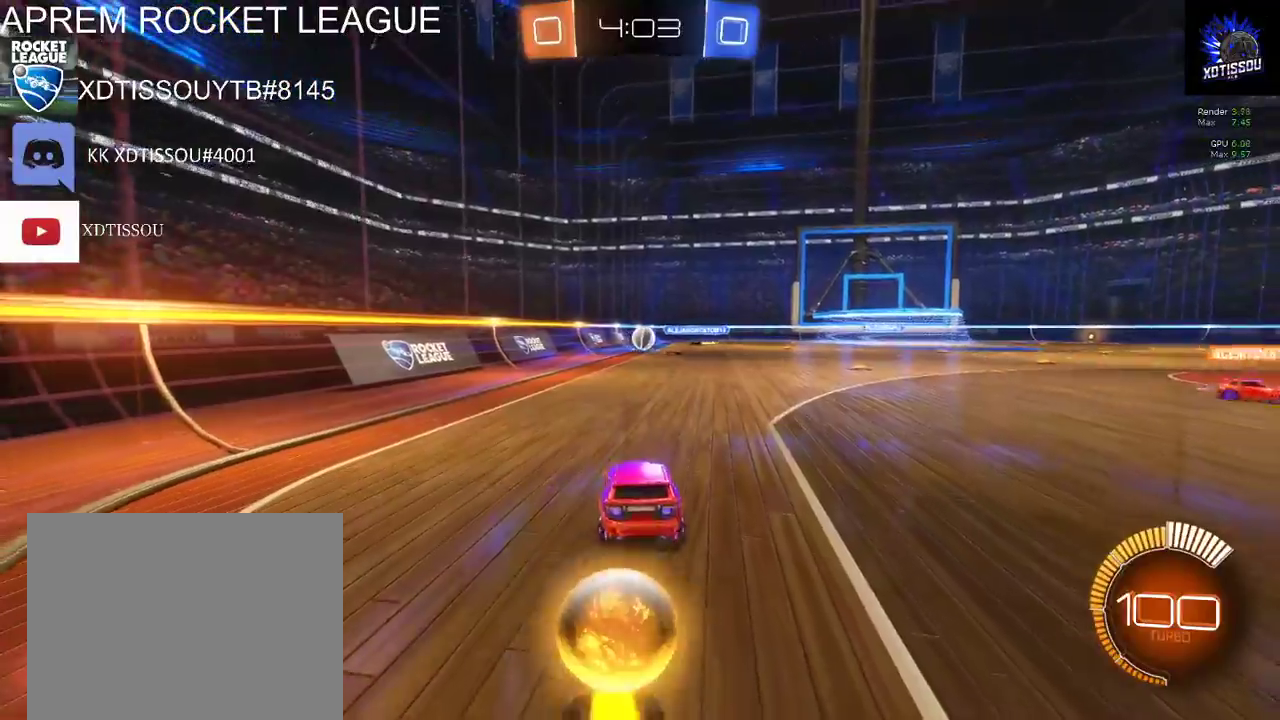
{"buttons": ["L2"], "left_stick": "down-right", "right_stick": "center", "events": [[100, "R2", "up"], [200, "left_stick", "down-right"]]}
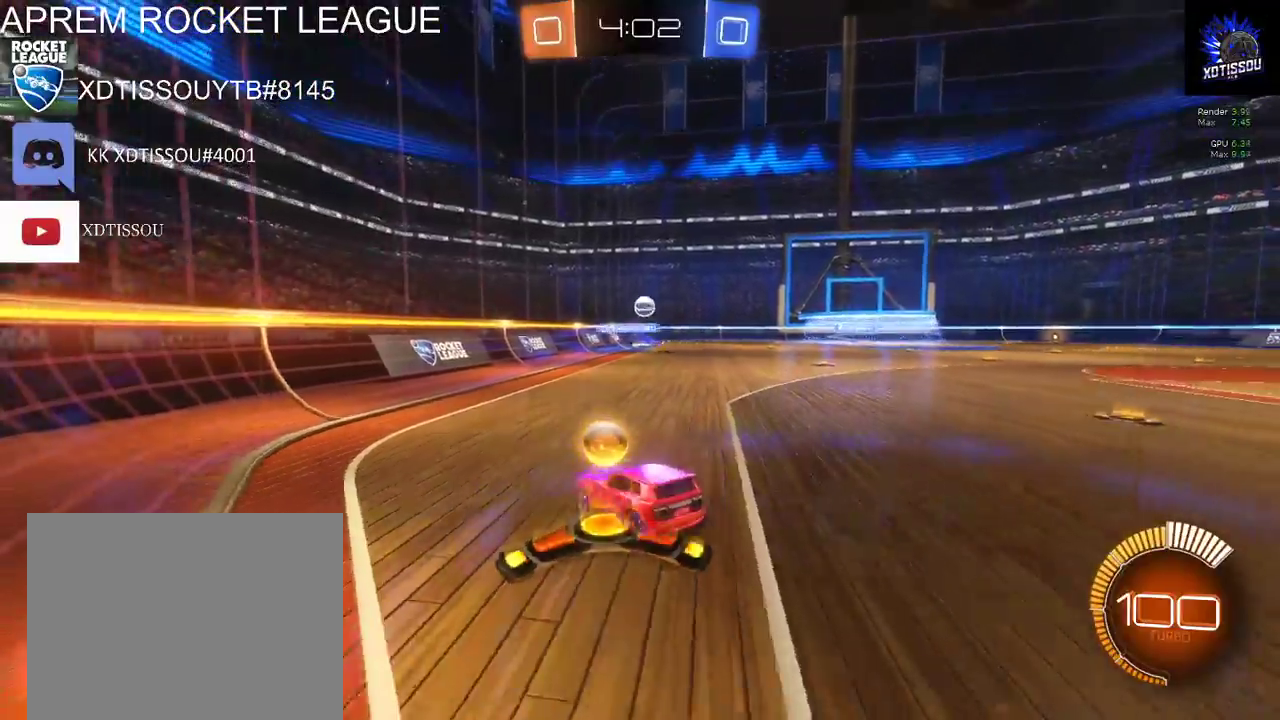
{"buttons": ["L2"], "left_stick": "down-left", "right_stick": "center", "events": [[180, "left_stick", "down"], [240, "left_stick", "down-left"]]}
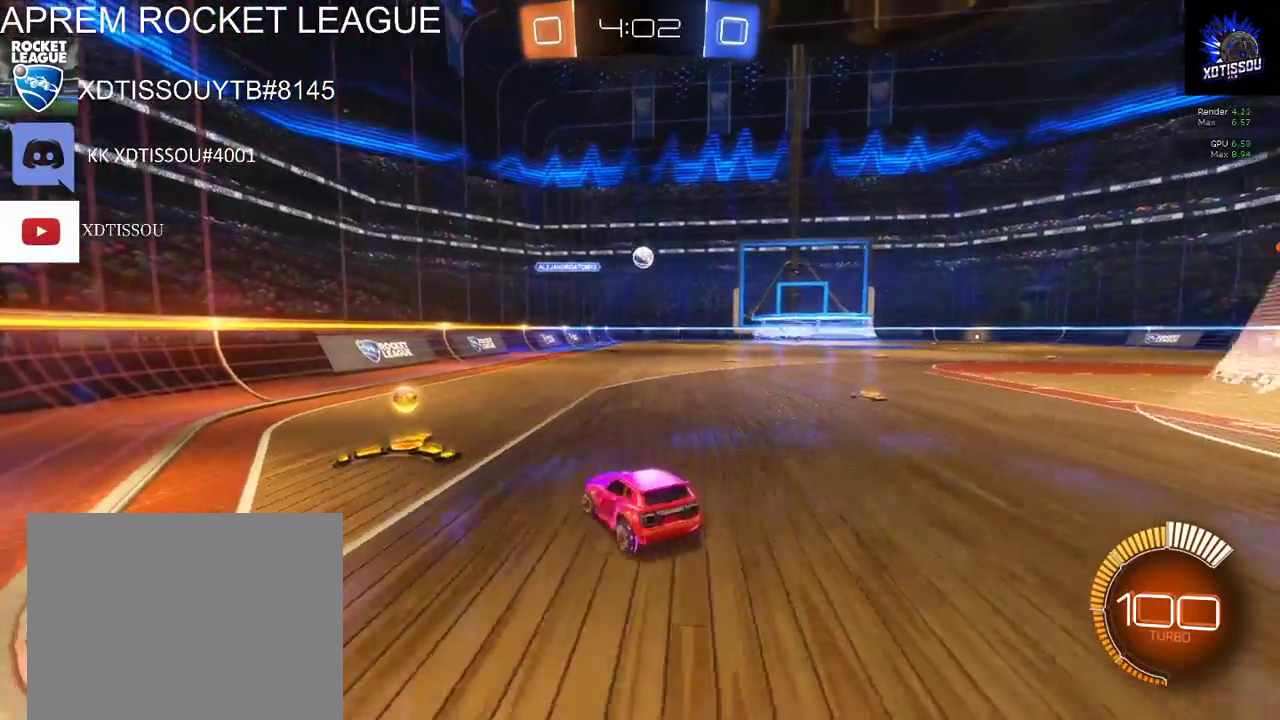
{"buttons": ["R2"], "left_stick": "right", "right_stick": "center", "events": [[160, "L2", "up"], [180, "left_stick", "center"], [220, "R2", "down"], [300, "left_stick", "right"]]}
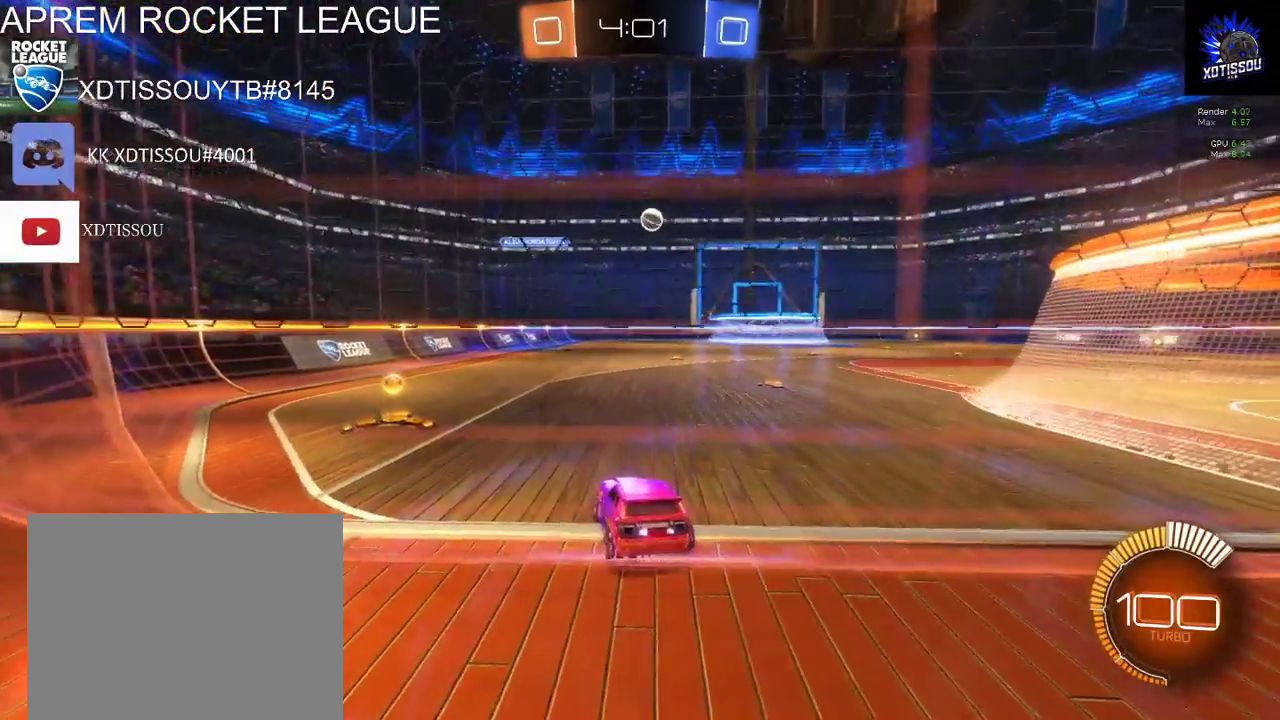
{"buttons": ["R2"], "left_stick": "center", "right_stick": "center", "events": [[420, "left_stick", "center"]]}
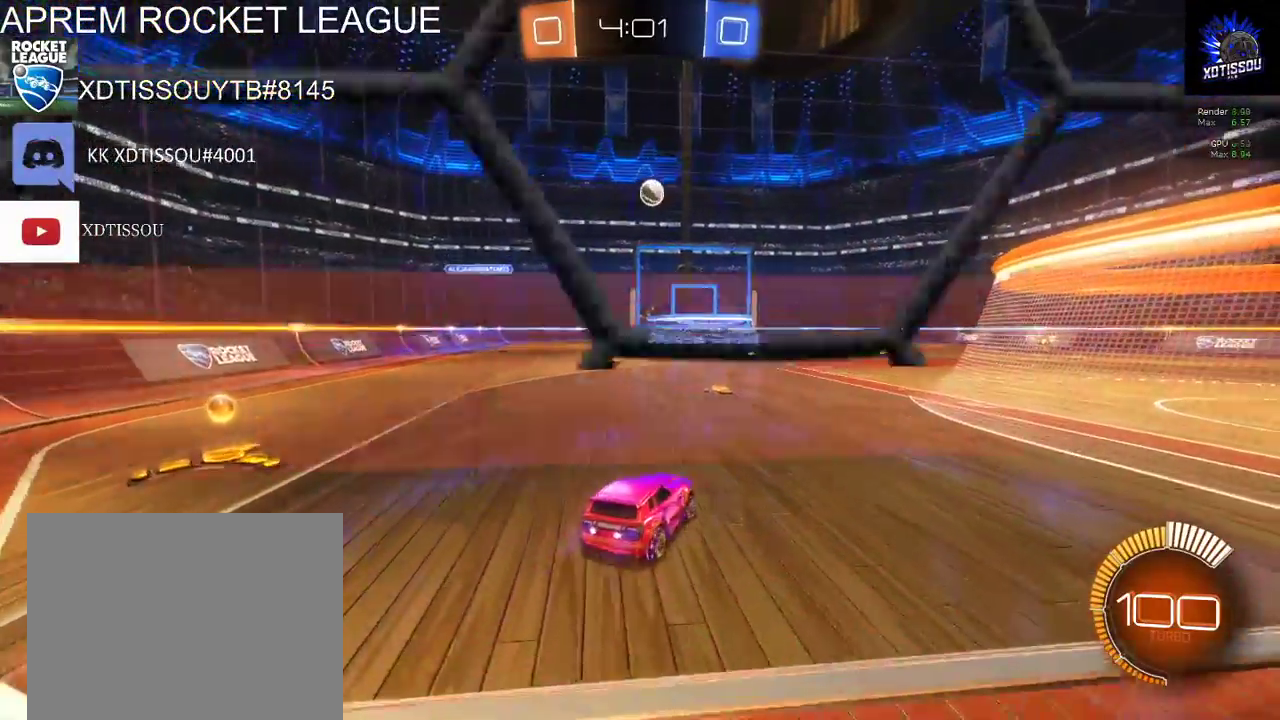
{"buttons": ["A", "R2"], "left_stick": "down", "right_stick": "center", "events": [[160, "left_stick", "right"], [220, "left_stick", "center"], [460, "A", "down"], [460, "left_stick", "down"]]}
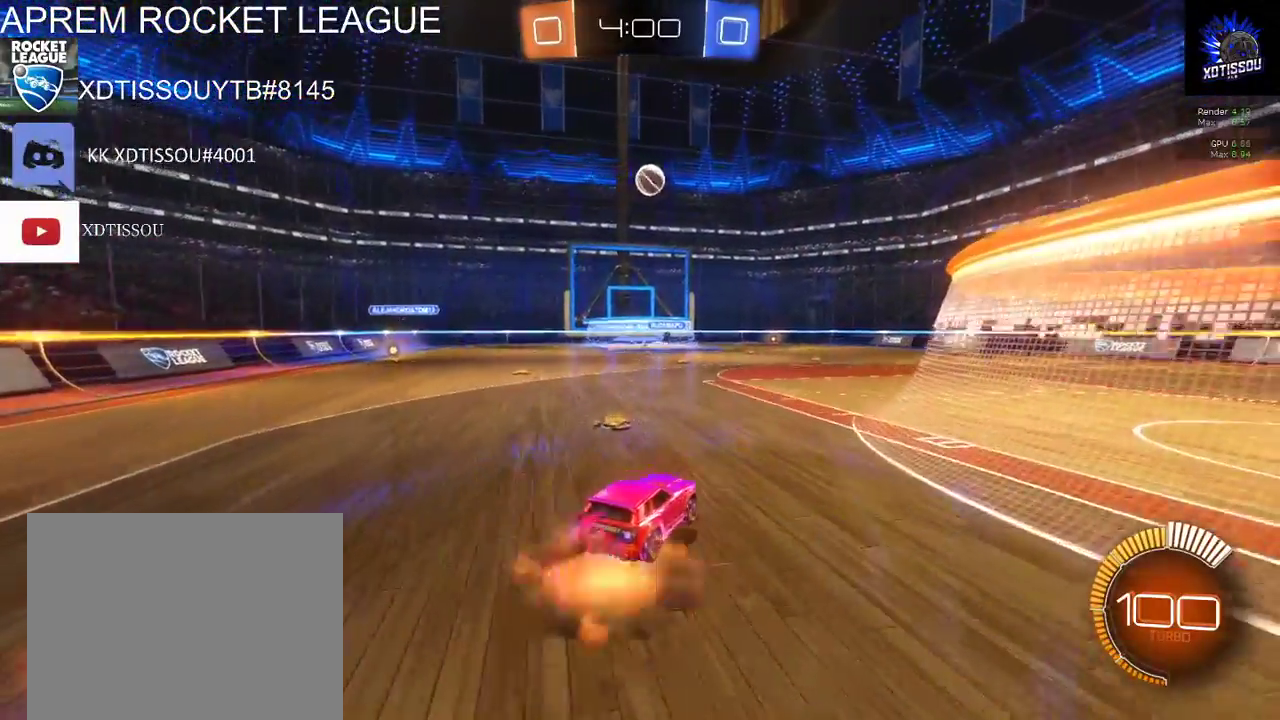
{"buttons": ["B", "R2"], "left_stick": "center", "right_stick": "center", "events": [[80, "A", "up"], [120, "left_stick", "center"], [220, "B", "down"], [260, "left_stick", "right"], [380, "left_stick", "center"]]}
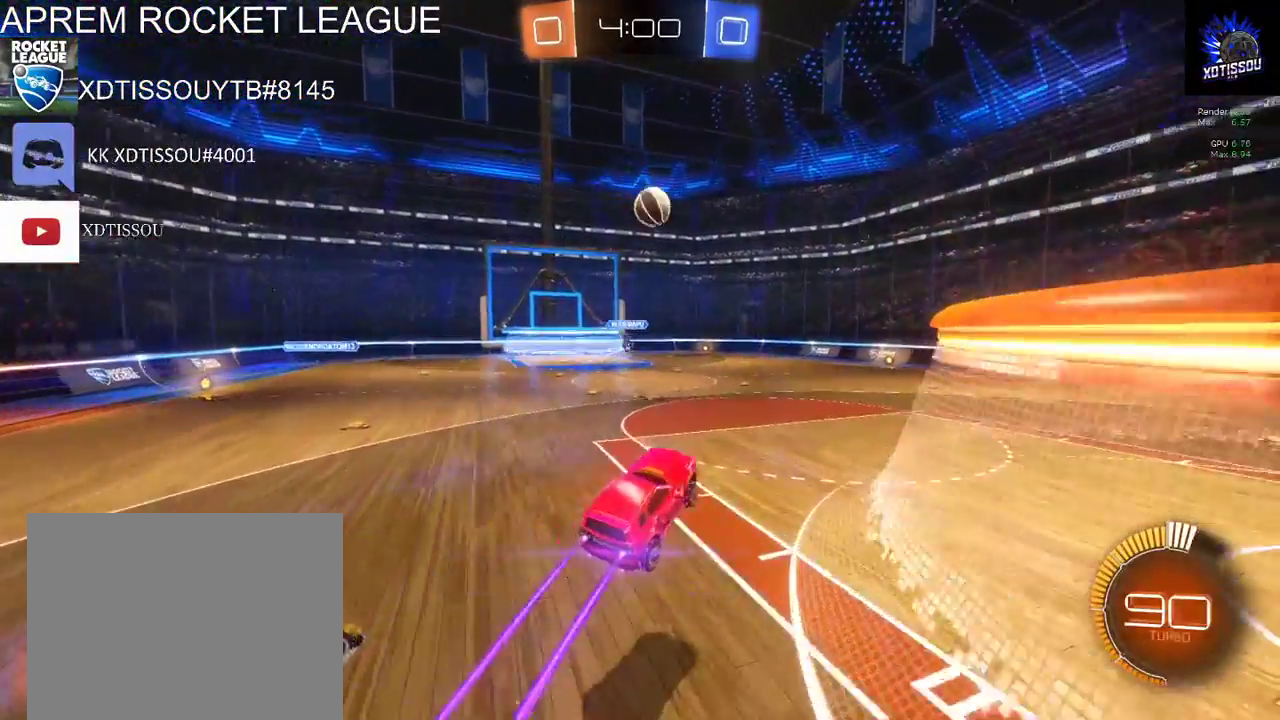
{"buttons": ["B", "R2"], "left_stick": "center", "right_stick": "center", "events": []}
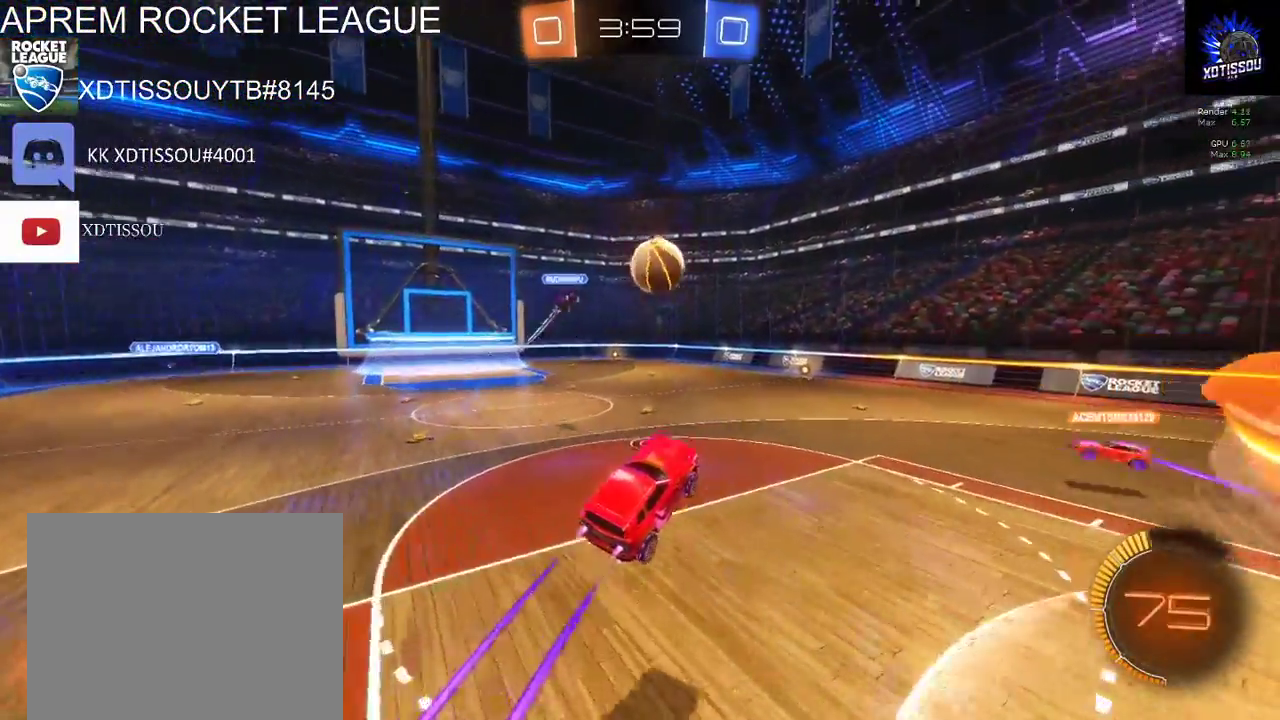
{"buttons": ["A"], "left_stick": "right", "right_stick": "center", "events": [[140, "left_stick", "right"], [220, "B", "up"], [360, "A", "down"], [460, "R2", "up"]]}
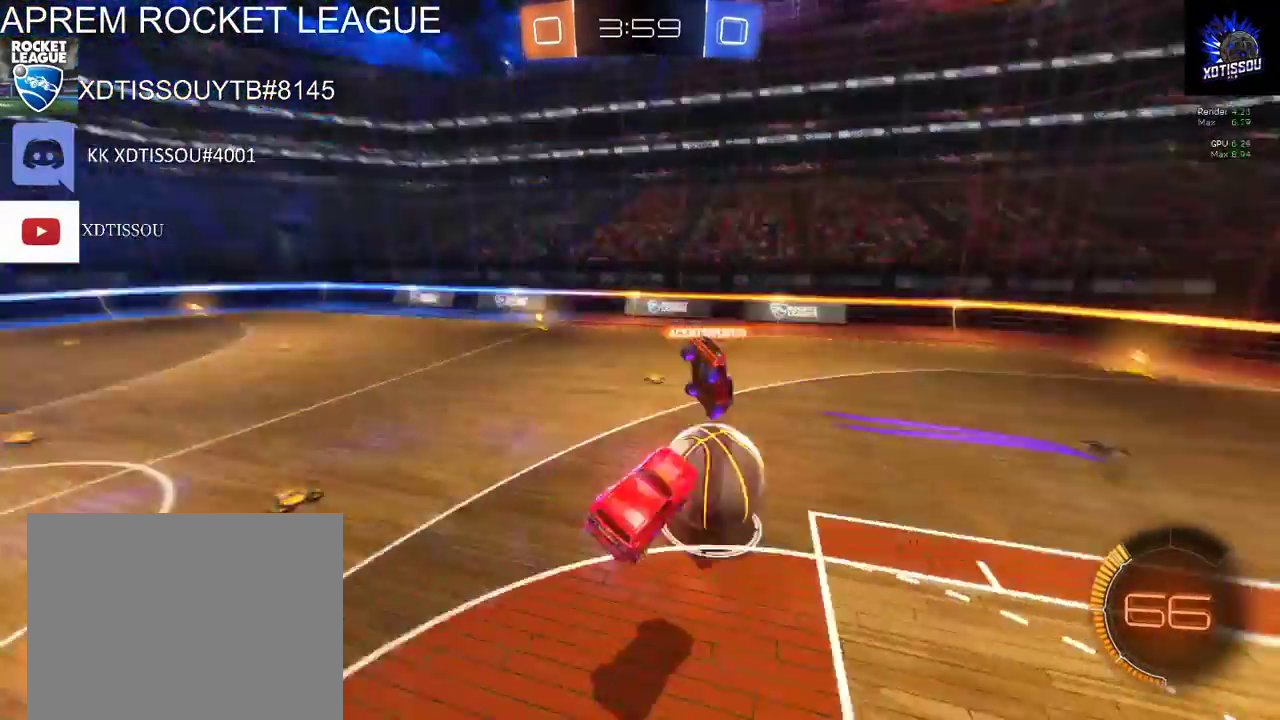
{"buttons": [], "left_stick": "center", "right_stick": "center", "events": [[20, "A", "up"], [80, "A", "down"], [240, "A", "up"], [460, "left_stick", "center"]]}
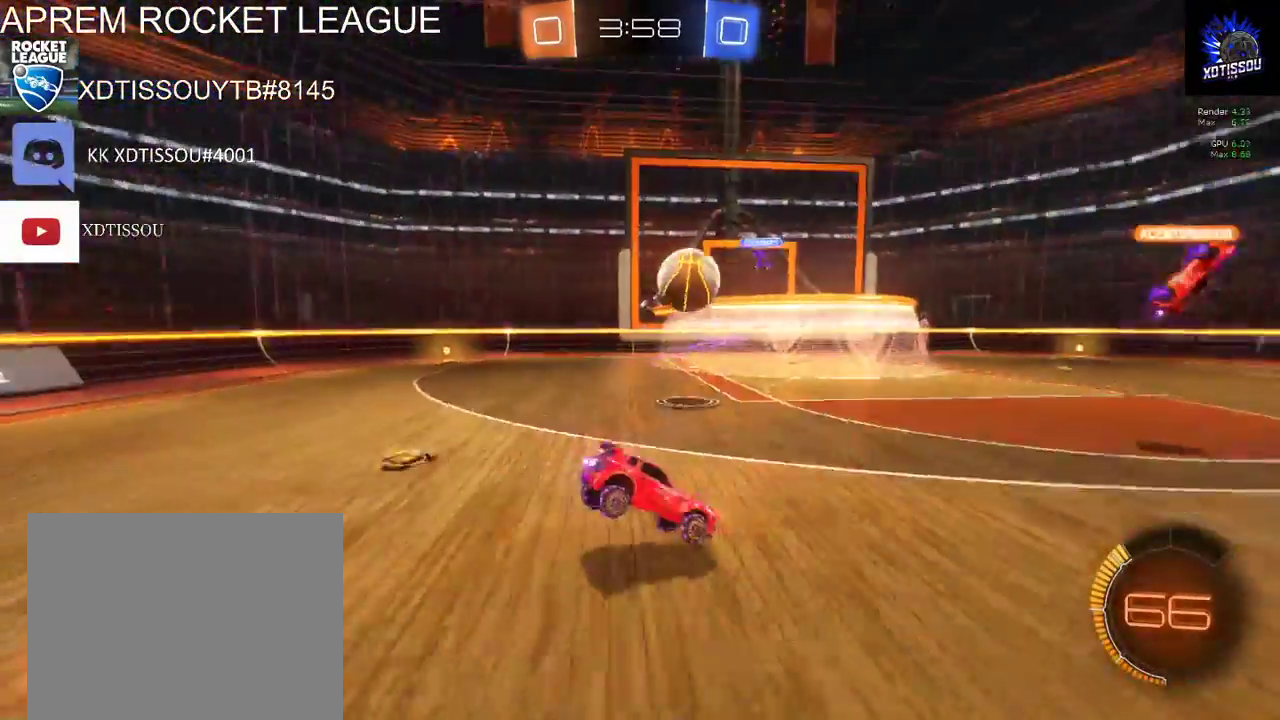
{"buttons": ["L2"], "left_stick": "center", "right_stick": "center", "events": [[120, "R2", "down"], [340, "L2", "down"], [340, "R2", "up"]]}
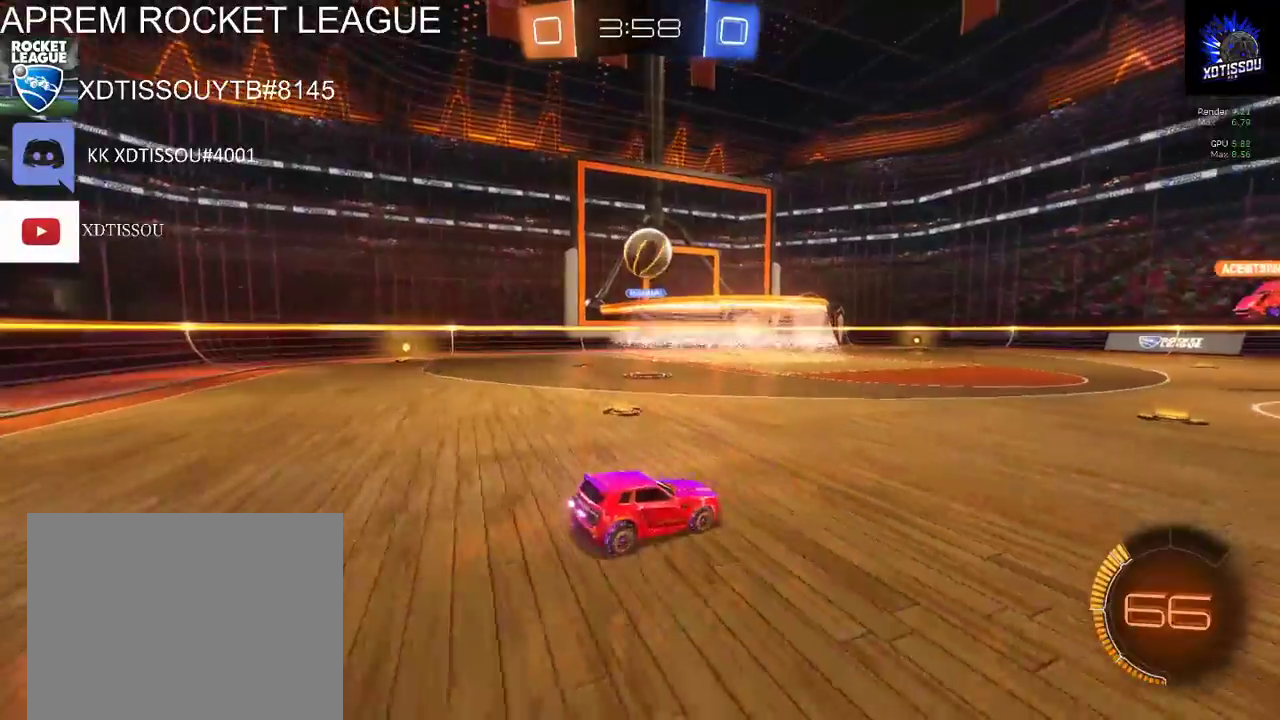
{"buttons": ["L2"], "left_stick": "down", "right_stick": "center", "events": [[140, "left_stick", "down-right"], [500, "left_stick", "down"]]}
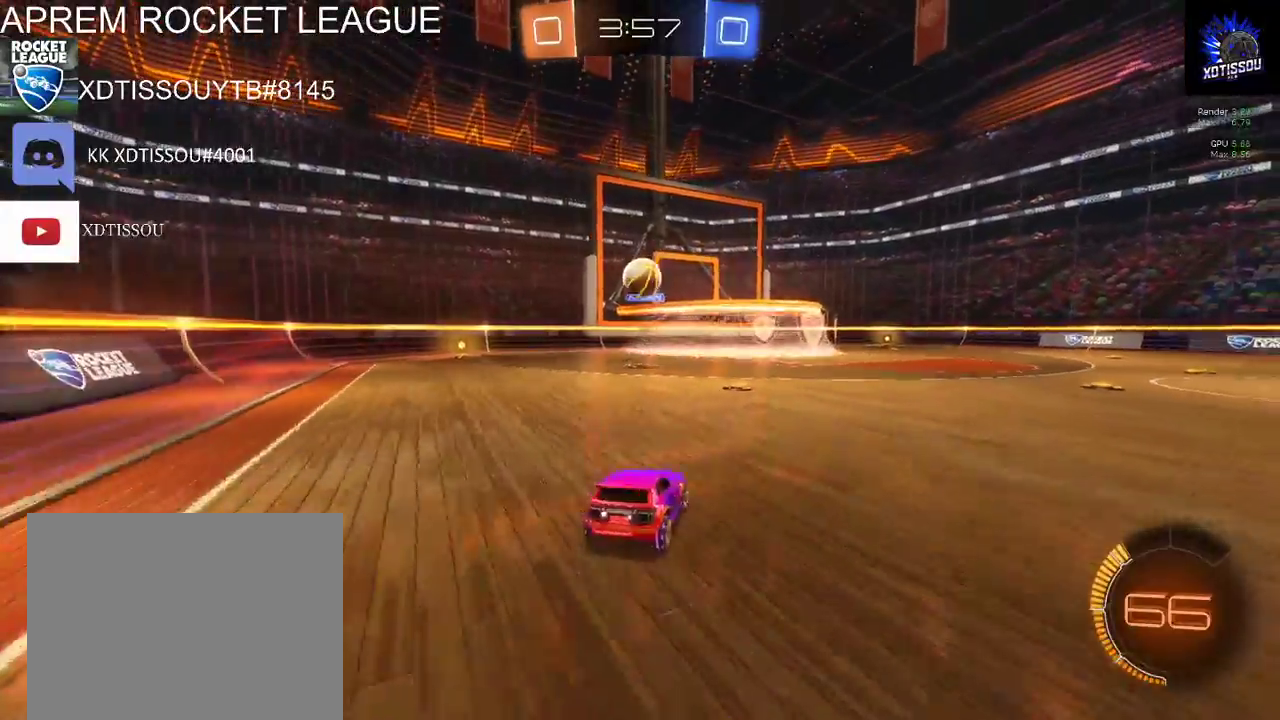
{"buttons": ["L2"], "left_stick": "right", "right_stick": "center", "events": [[80, "left_stick", "down-left"], [380, "left_stick", "right"]]}
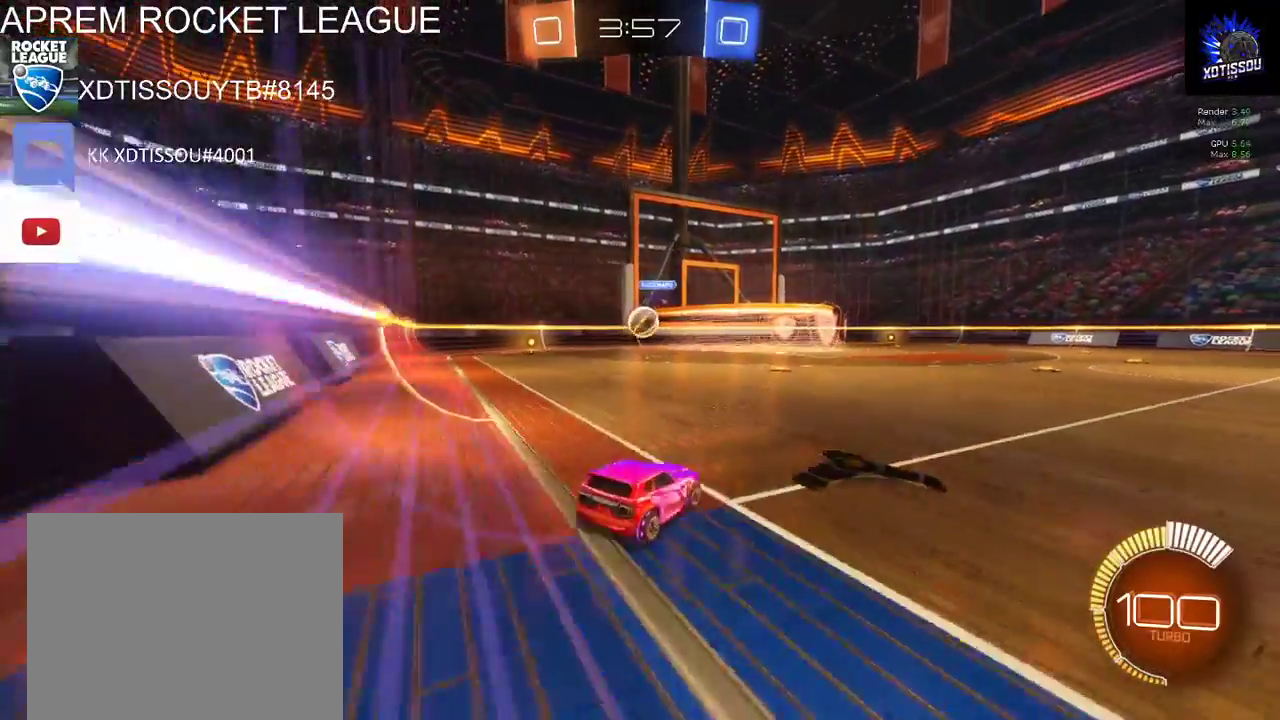
{"buttons": ["R2"], "left_stick": "left", "right_stick": "center"}
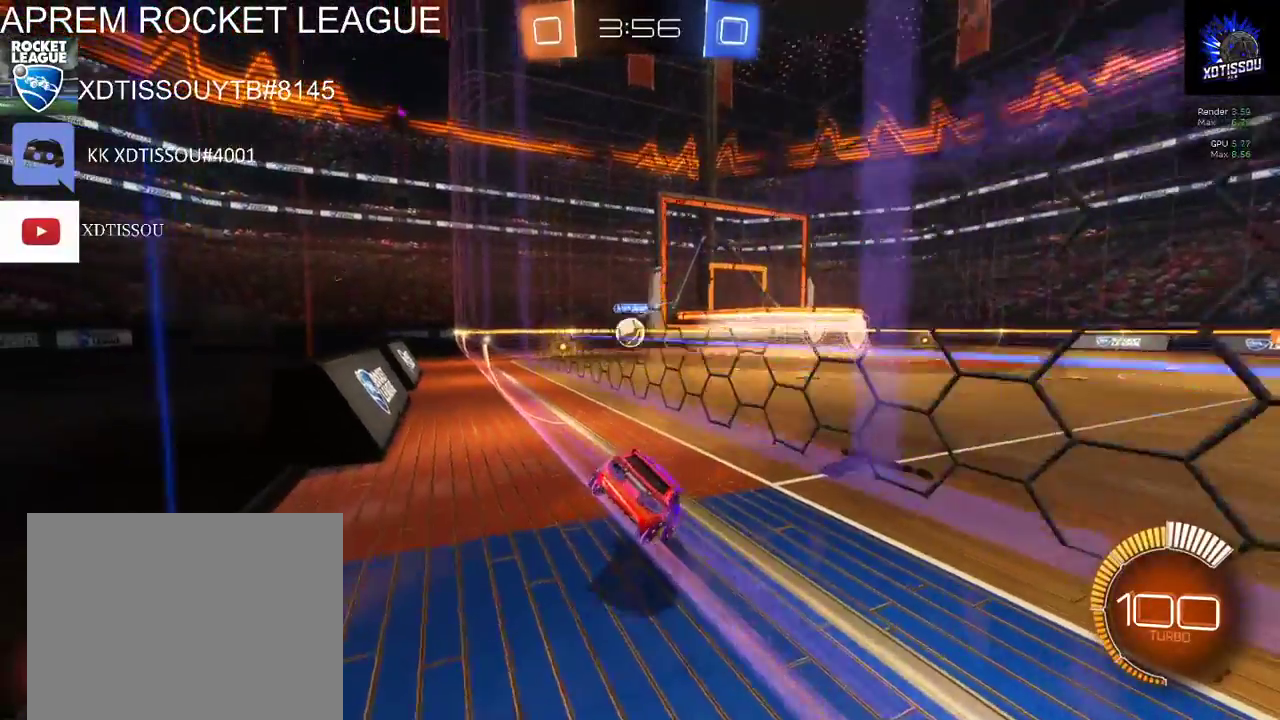
{"buttons": ["R2"], "left_stick": "center", "right_stick": "center"}
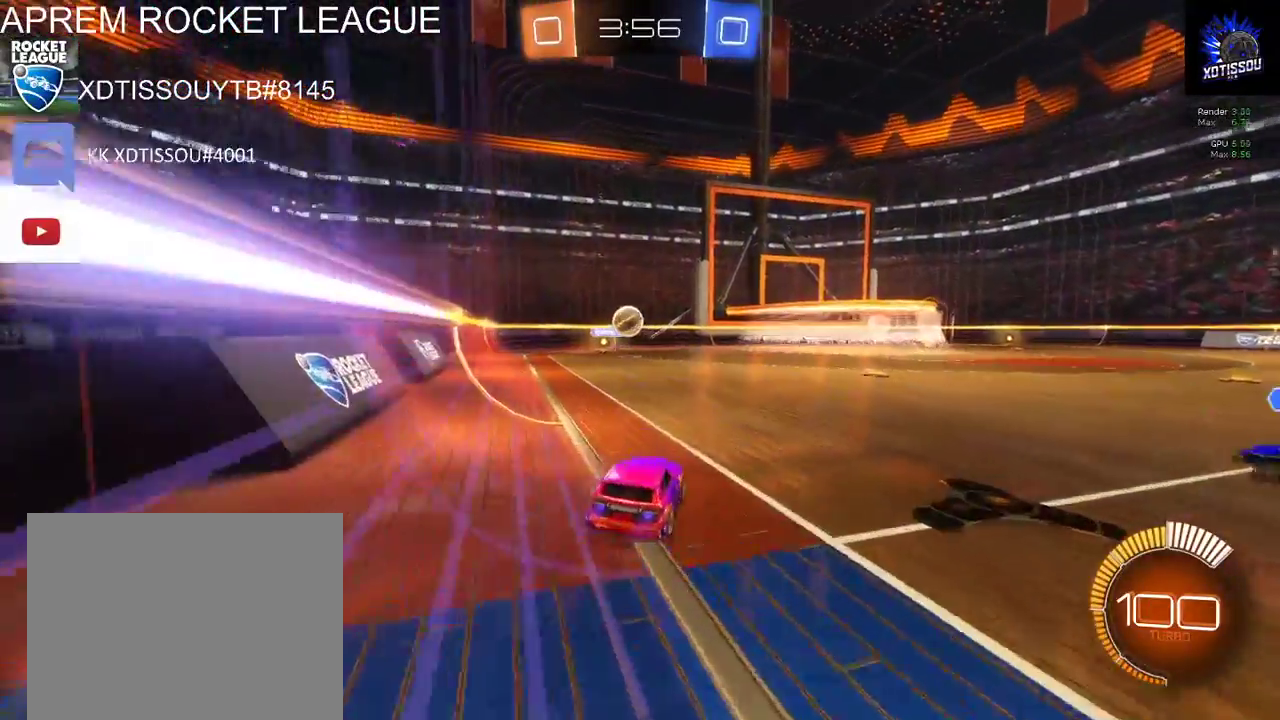
{"buttons": ["R2"], "left_stick": "center", "right_stick": "center", "events": []}
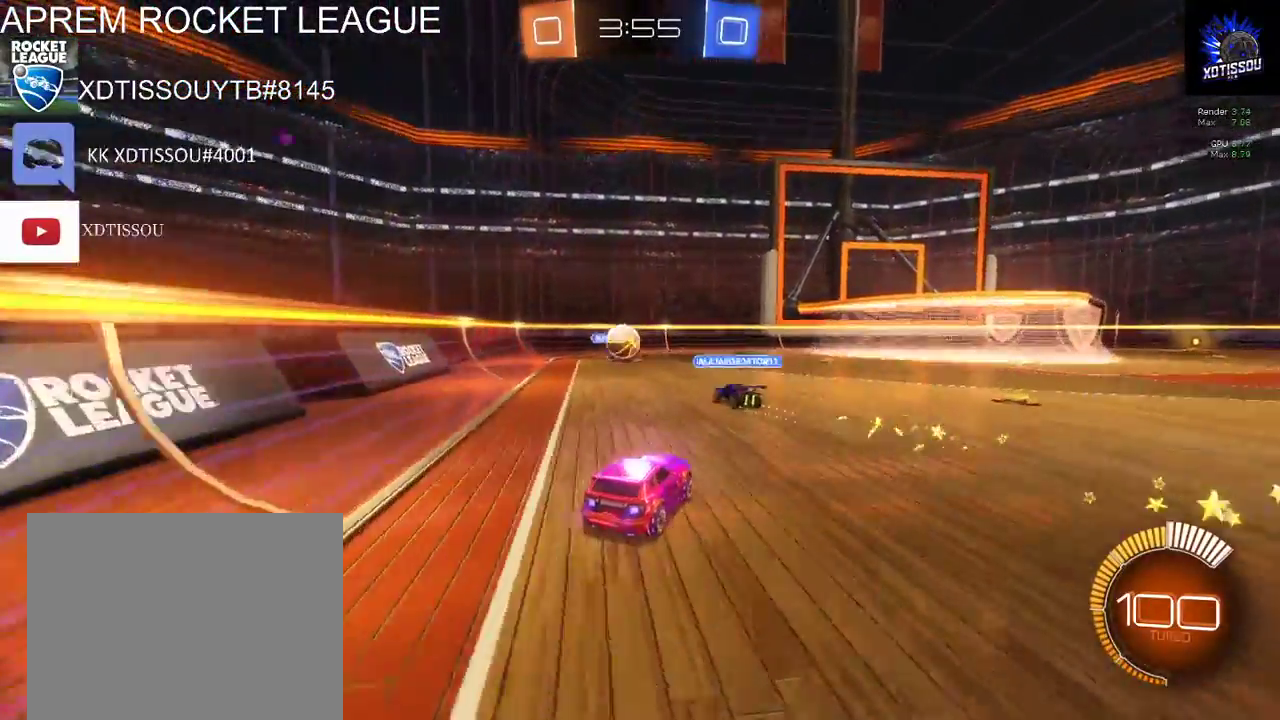
{"buttons": ["R2"], "left_stick": "center", "right_stick": "center", "events": []}
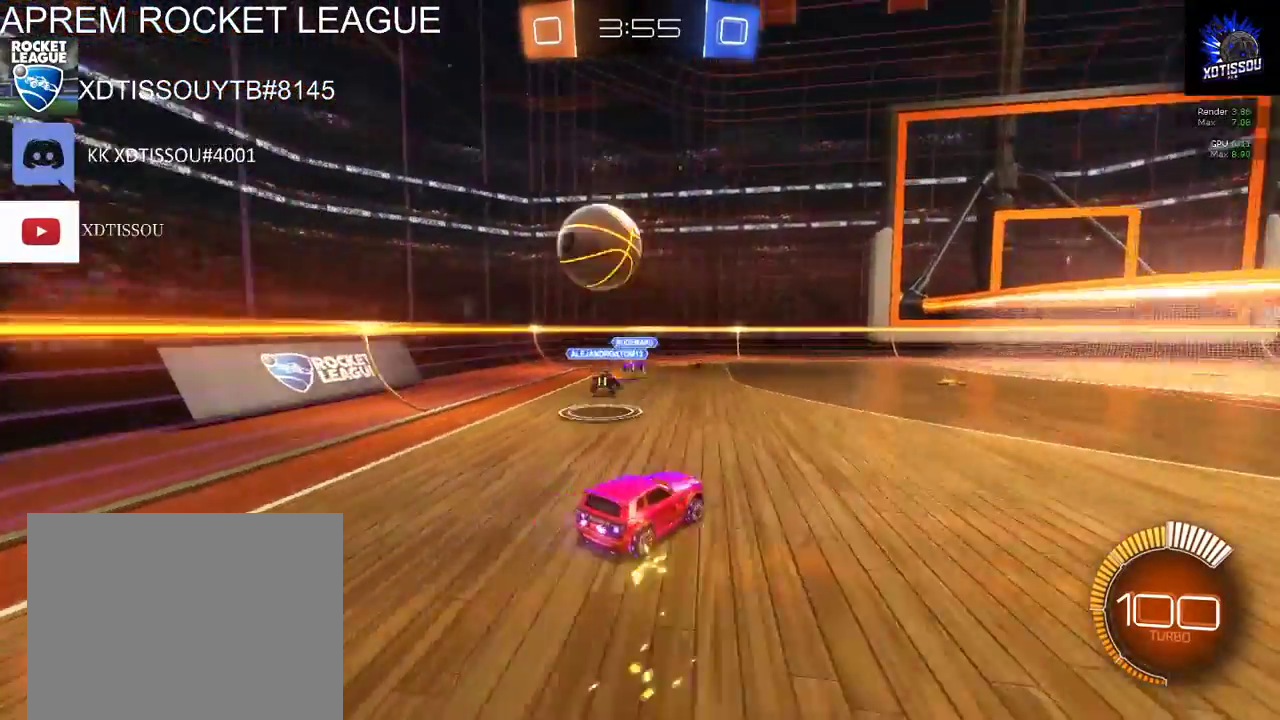
{"buttons": ["R2"], "left_stick": "left", "right_stick": "center", "events": [[40, "left_stick", "left"]]}
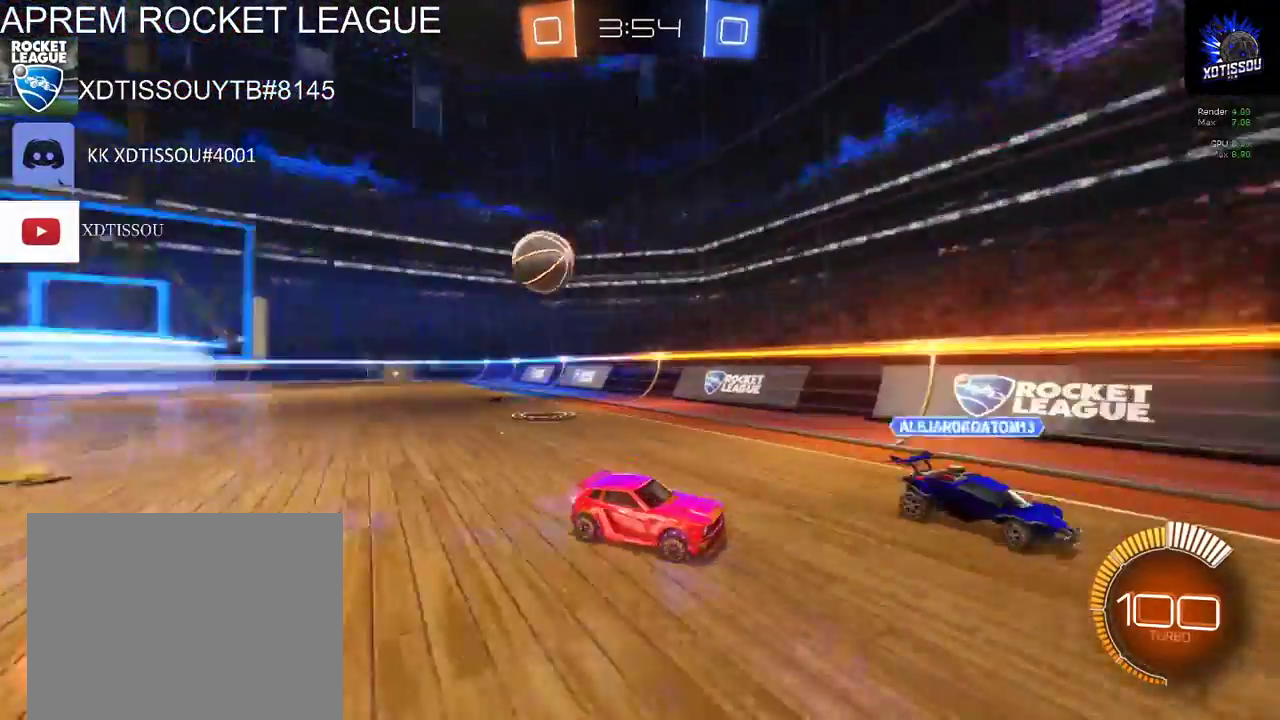
{"buttons": ["R2"], "left_stick": "left", "right_stick": "center", "events": [[220, "R2", "up"], [500, "R2", "down"]]}